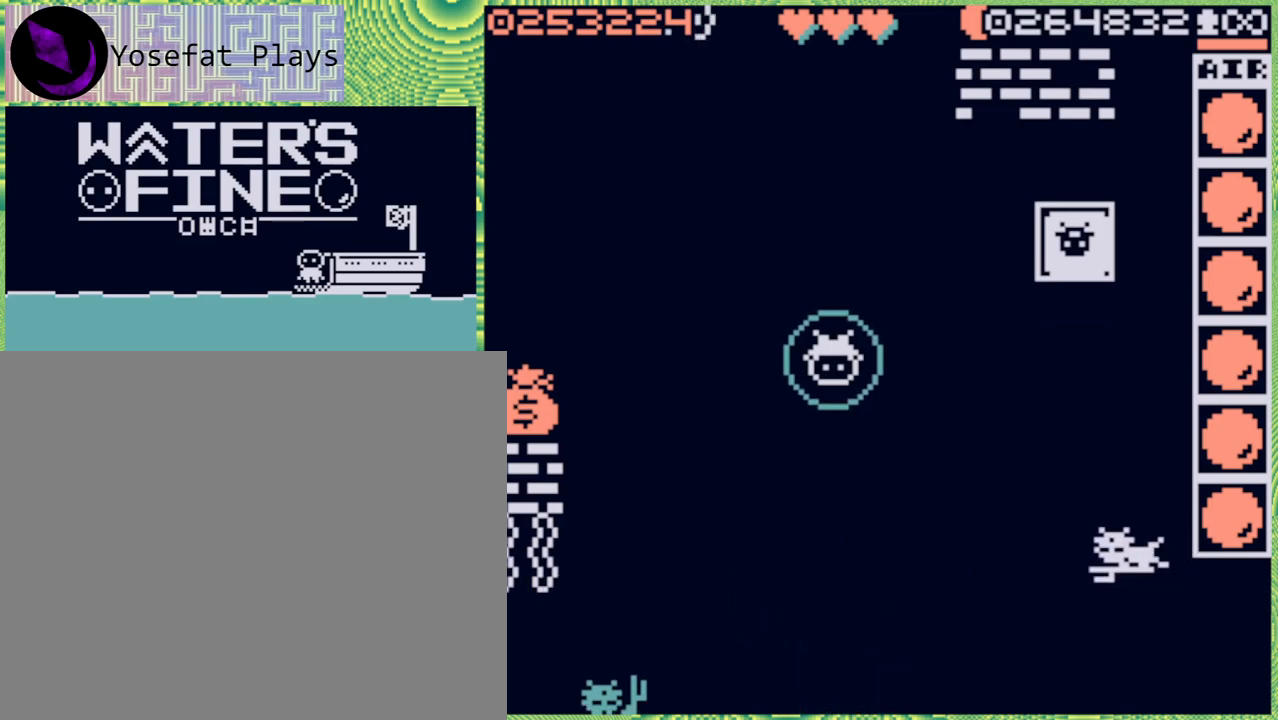
Gameplay with a controller (Nintendo layout); each line is a JSON object with the inputs held at the frame after it. "events" lists button and stick changes between this image and that frame as [ms after this image, input, new state], when the widget could be followed in between. Not read: L3 R3.
{"buttons": [], "left_stick": "center", "right_stick": "center", "events": []}
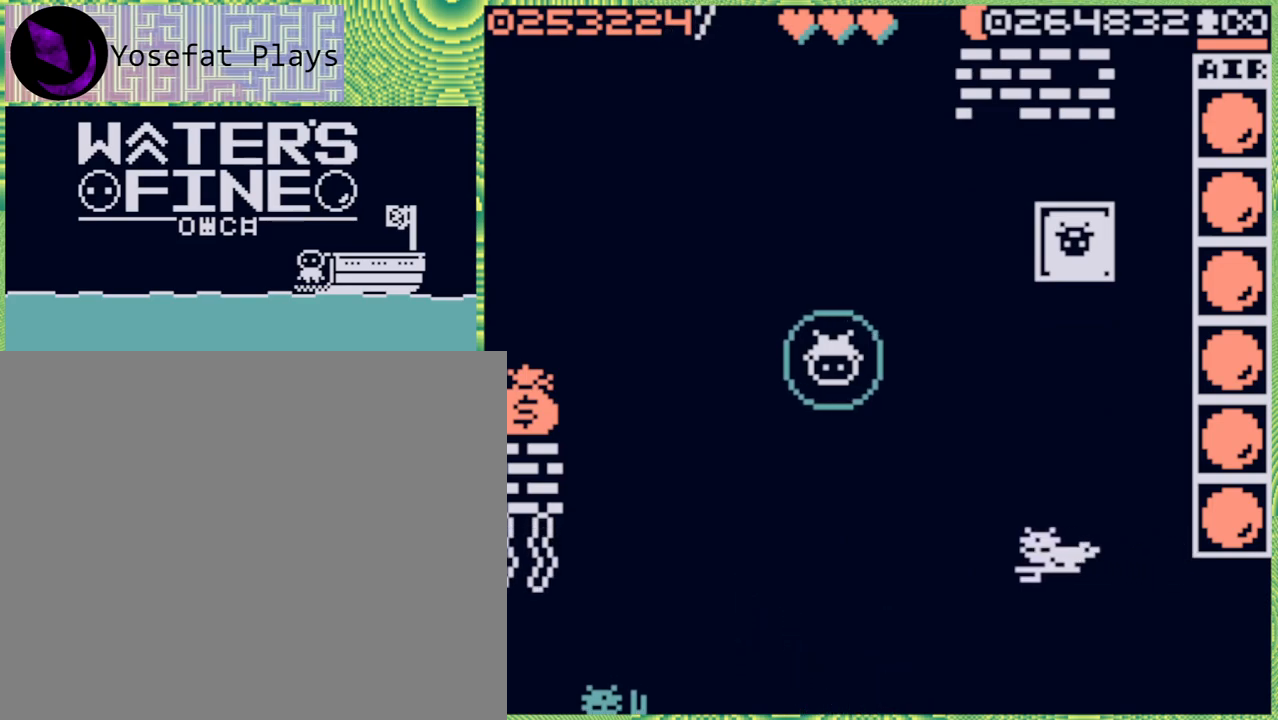
{"buttons": [], "left_stick": "center", "right_stick": "center", "events": []}
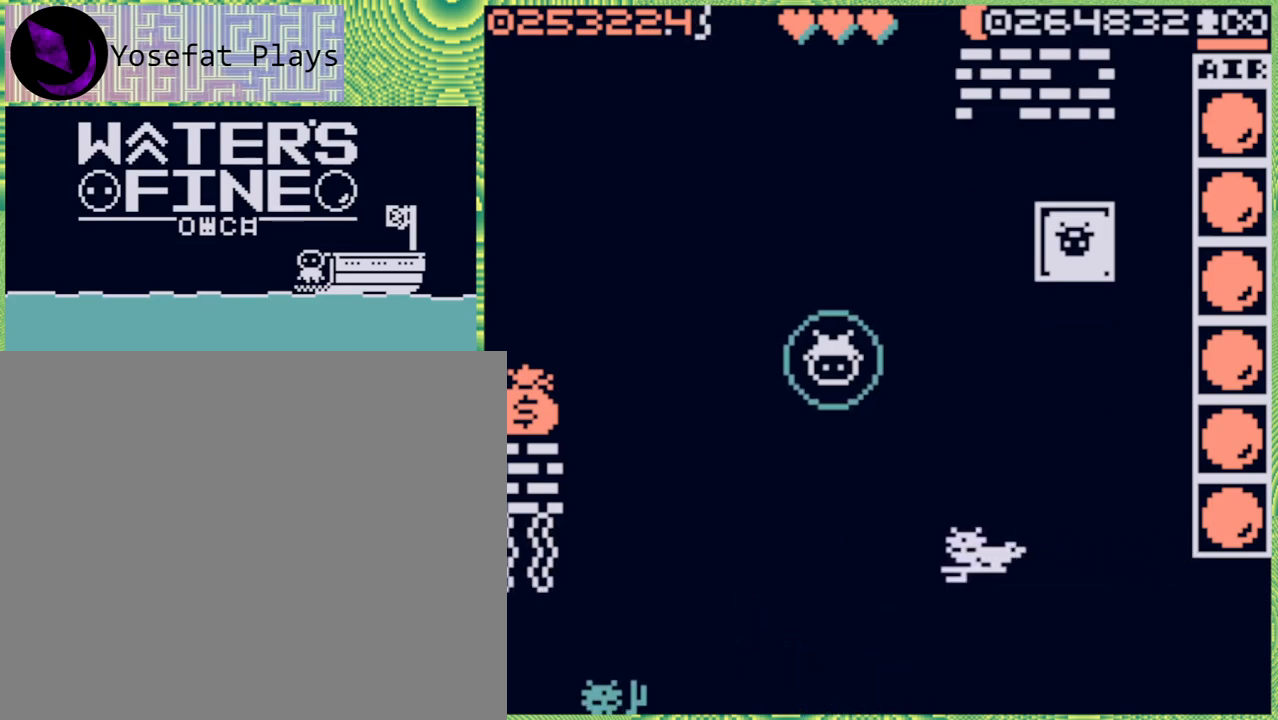
{"buttons": ["X"], "left_stick": "center", "right_stick": "center", "events": [[133, "X", "down"], [233, "X", "up"], [300, "X", "down"], [383, "X", "up"], [450, "X", "down"]]}
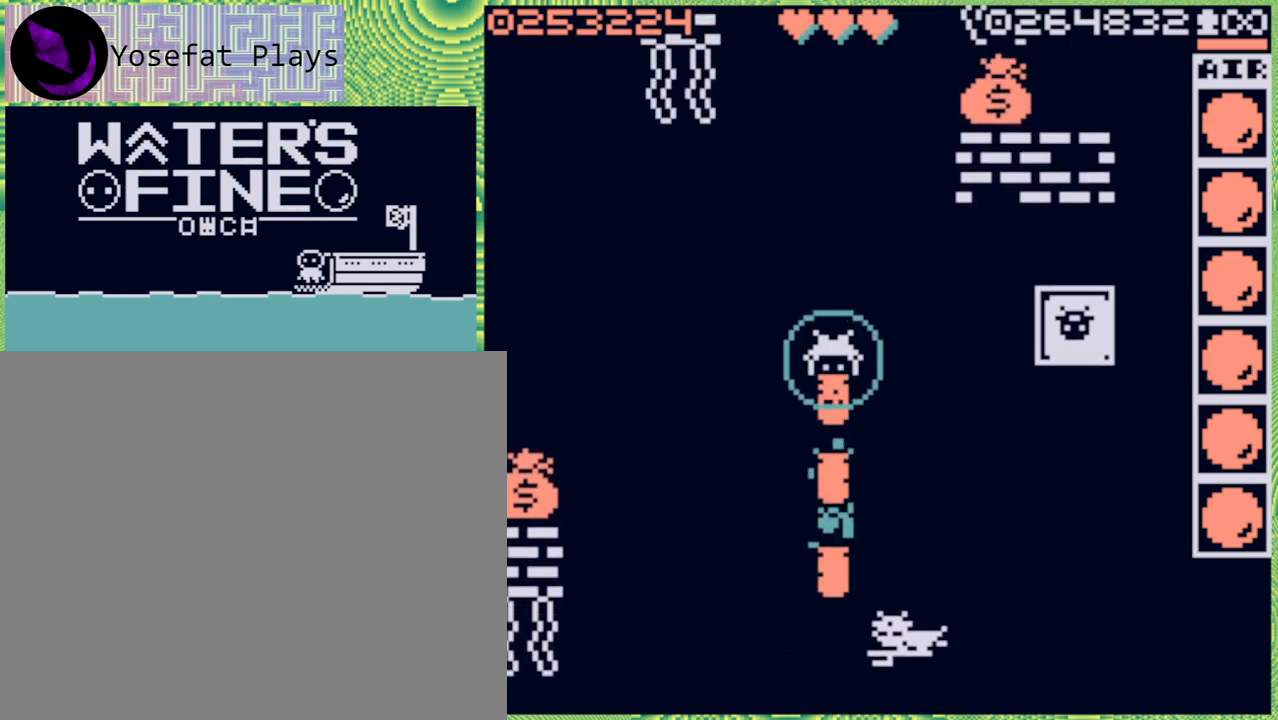
{"buttons": [], "left_stick": "down", "right_stick": "center", "events": [[17, "X", "up"], [100, "X", "down"], [150, "X", "up"], [367, "left_stick", "down"]]}
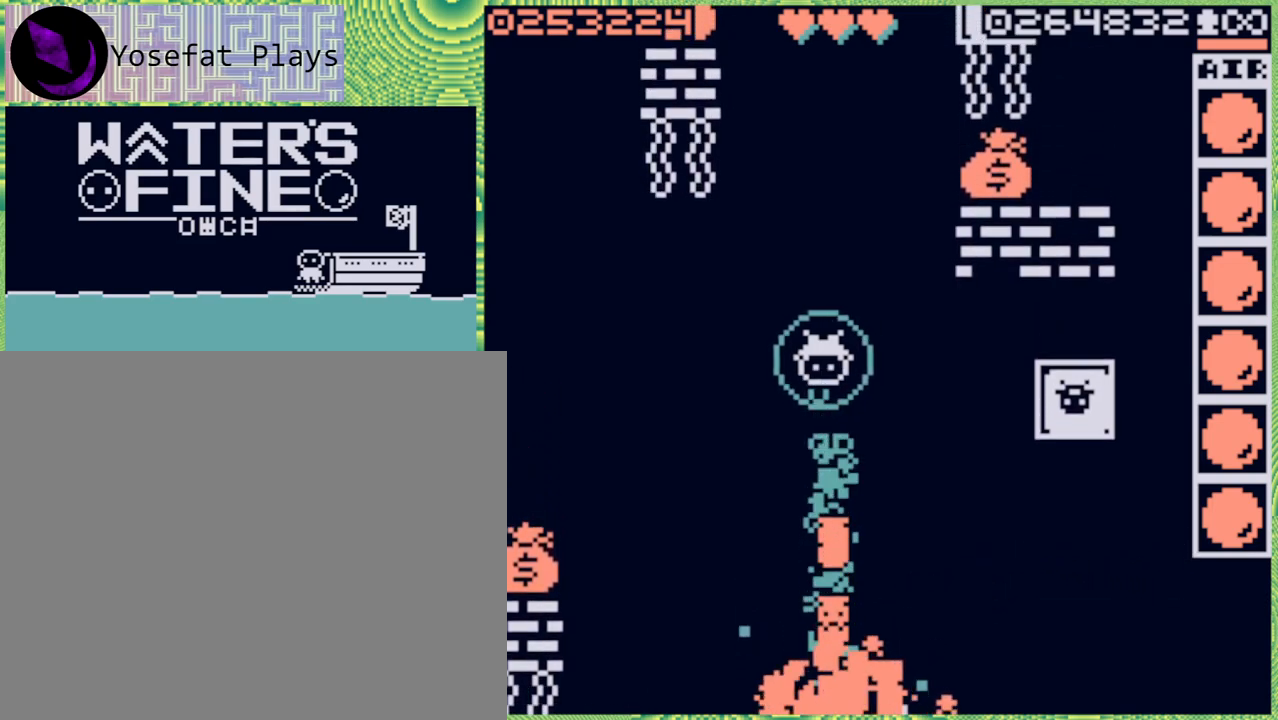
{"buttons": [], "left_stick": "down", "right_stick": "center", "events": [[33, "B", "down"], [133, "B", "up"]]}
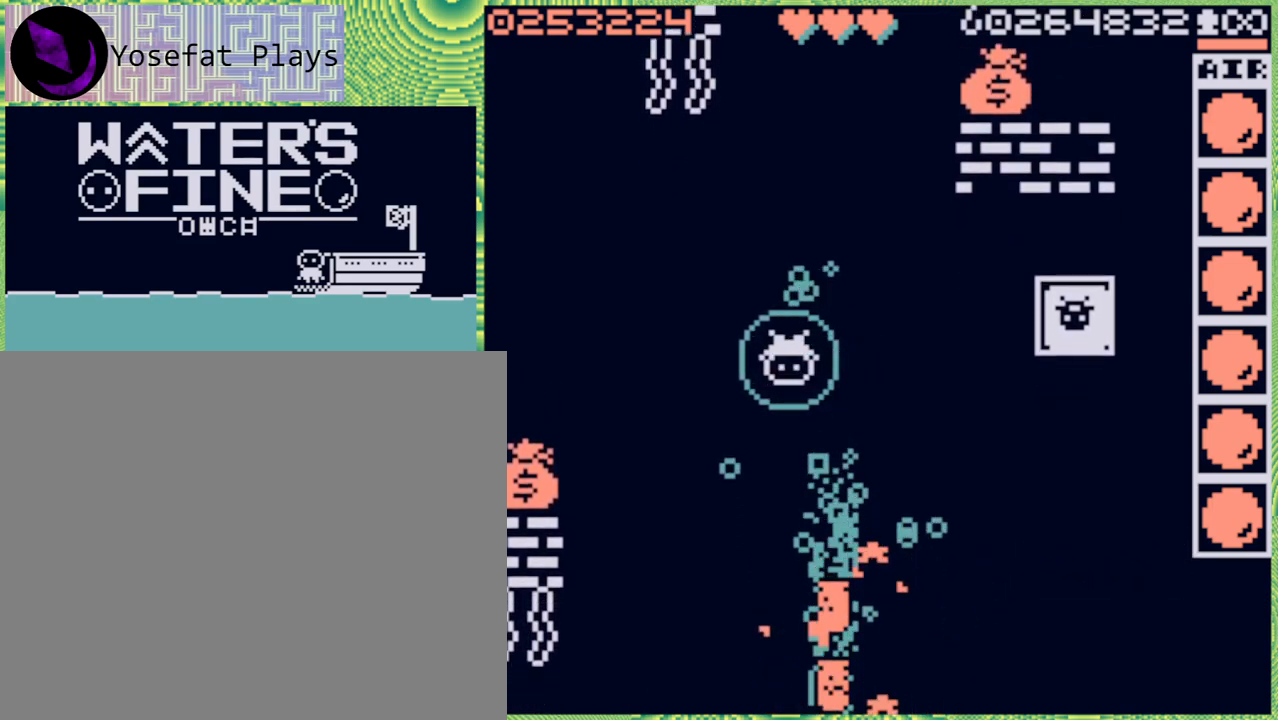
{"buttons": ["B"], "left_stick": "down", "right_stick": "center", "events": [[83, "left_stick", "down-right"], [217, "left_stick", "down"], [400, "B", "down"]]}
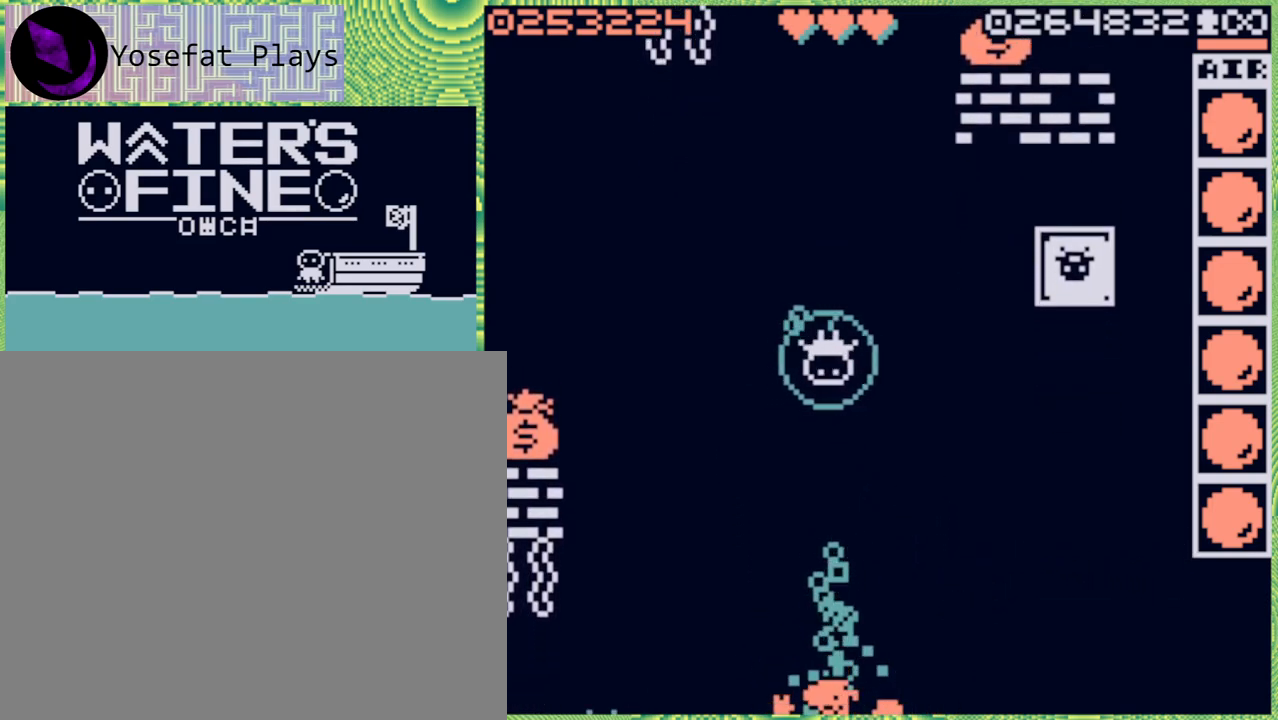
{"buttons": [], "left_stick": "down", "right_stick": "center", "events": [[17, "B", "up"], [83, "B", "down"], [200, "B", "up"]]}
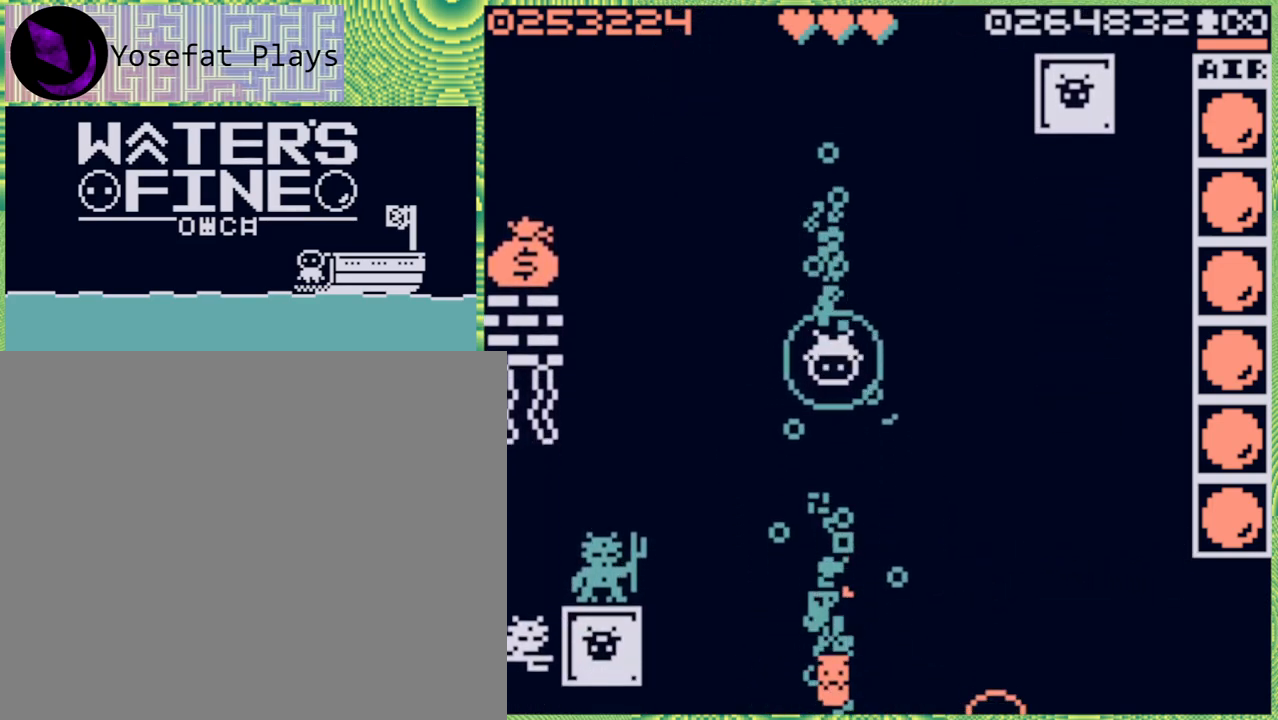
{"buttons": [], "left_stick": "center", "right_stick": "center", "events": [[117, "left_stick", "center"]]}
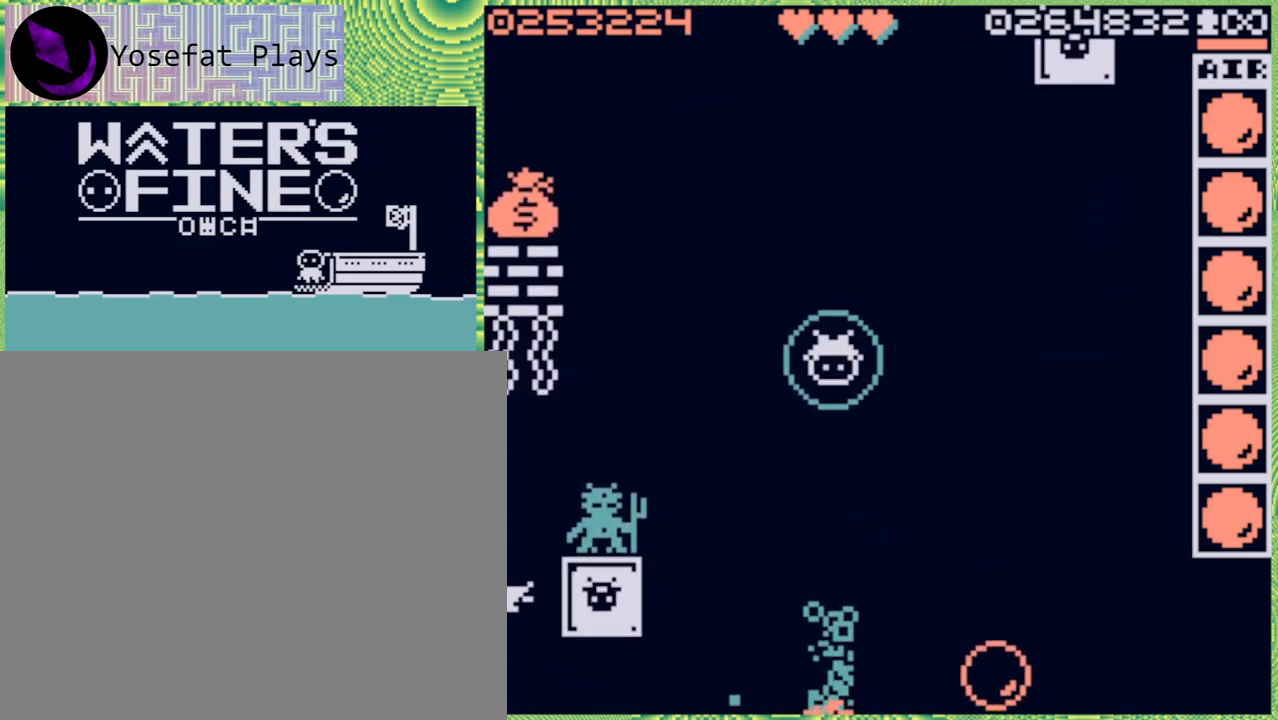
{"buttons": [], "left_stick": "down", "right_stick": "center", "events": [[83, "left_stick", "down"]]}
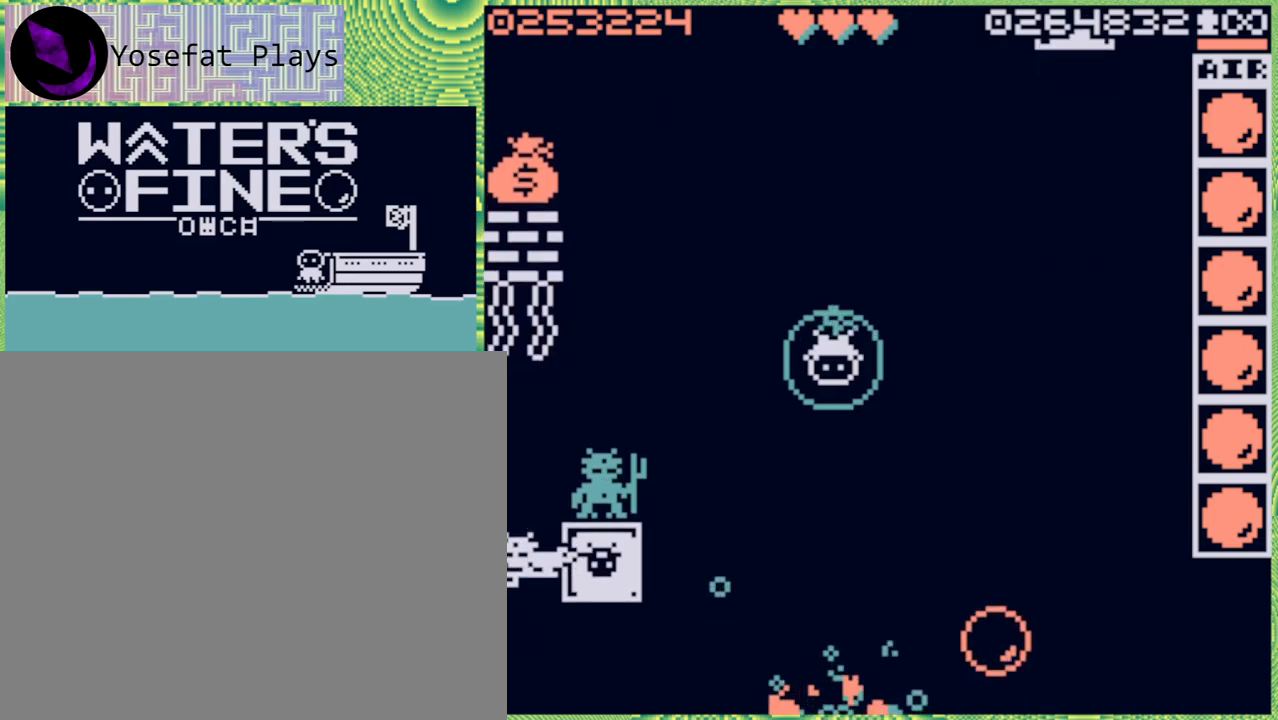
{"buttons": [], "left_stick": "down", "right_stick": "center", "events": [[33, "left_stick", "center"], [383, "left_stick", "down"]]}
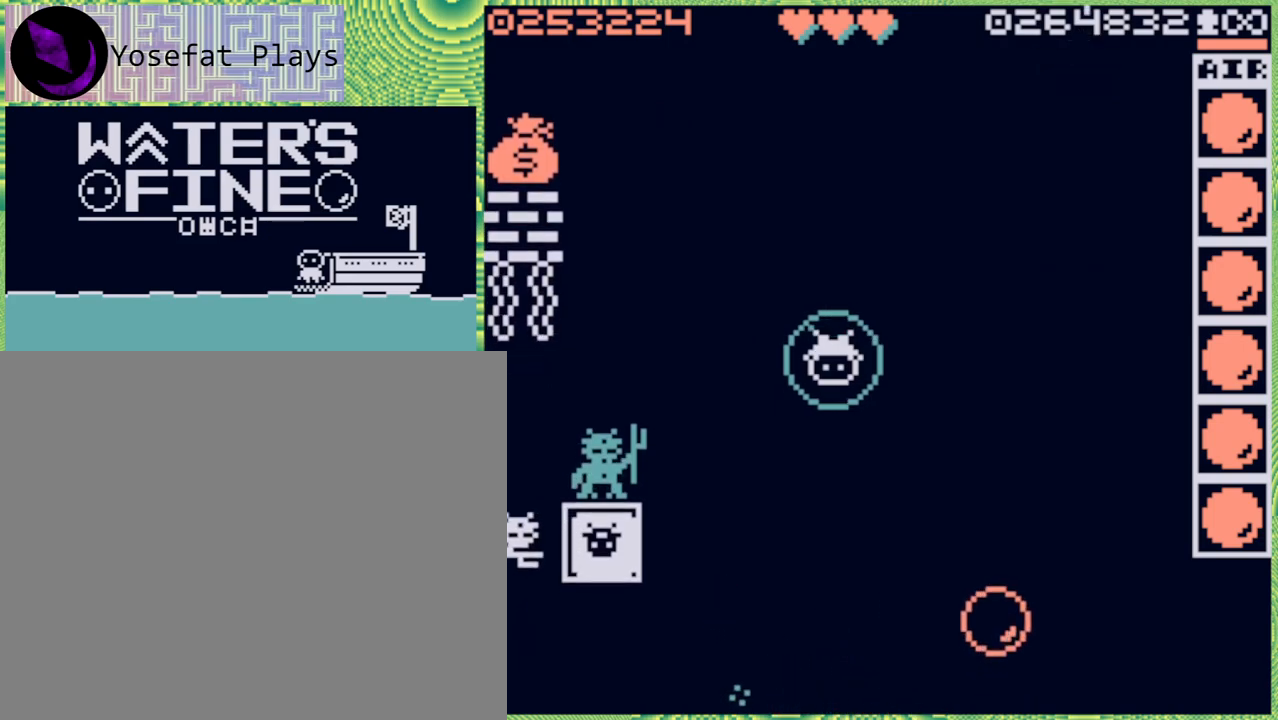
{"buttons": [], "left_stick": "center", "right_stick": "center", "events": [[67, "B", "down"], [183, "B", "up"], [300, "left_stick", "center"]]}
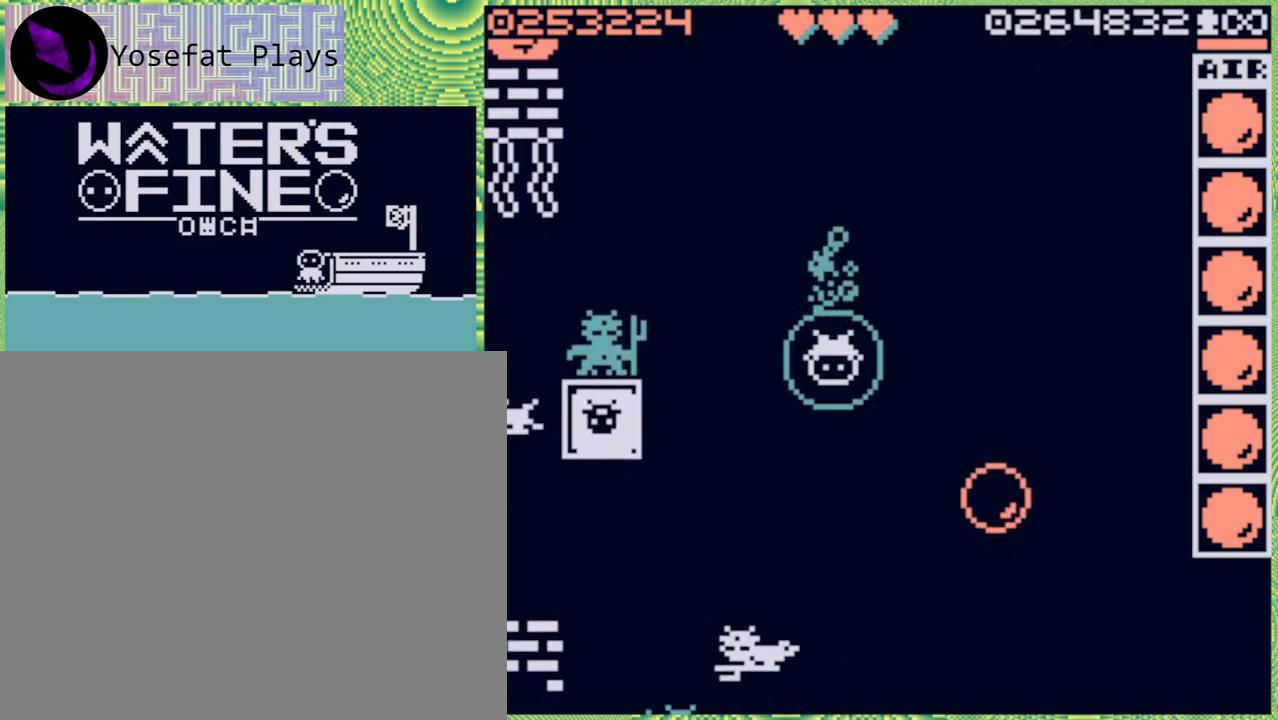
{"buttons": [], "left_stick": "center", "right_stick": "center", "events": []}
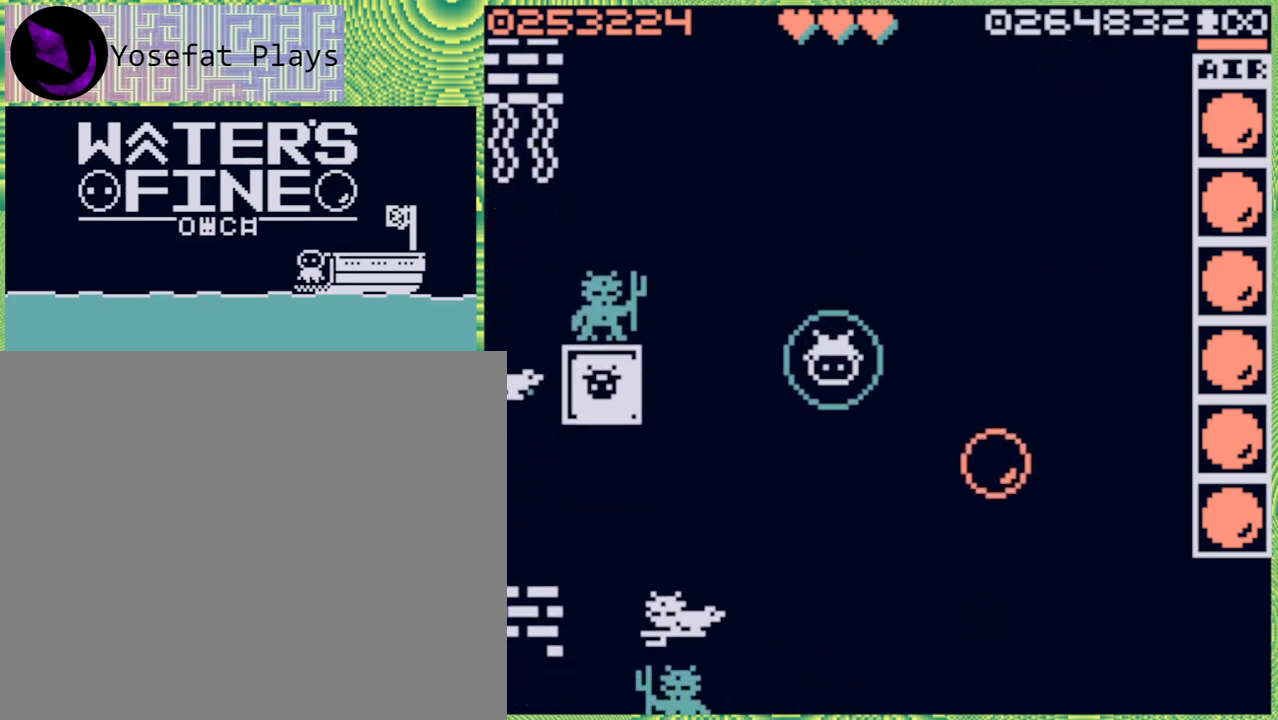
{"buttons": [], "left_stick": "center", "right_stick": "center", "events": []}
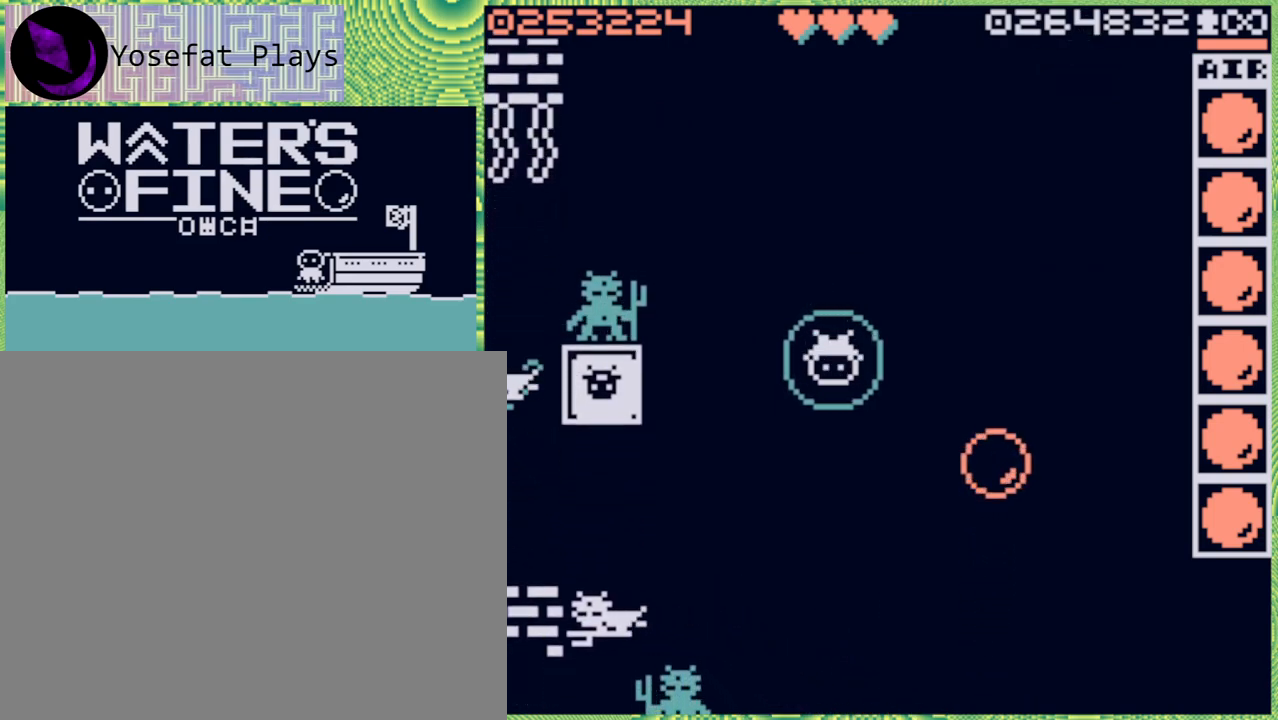
{"buttons": [], "left_stick": "center", "right_stick": "center", "events": []}
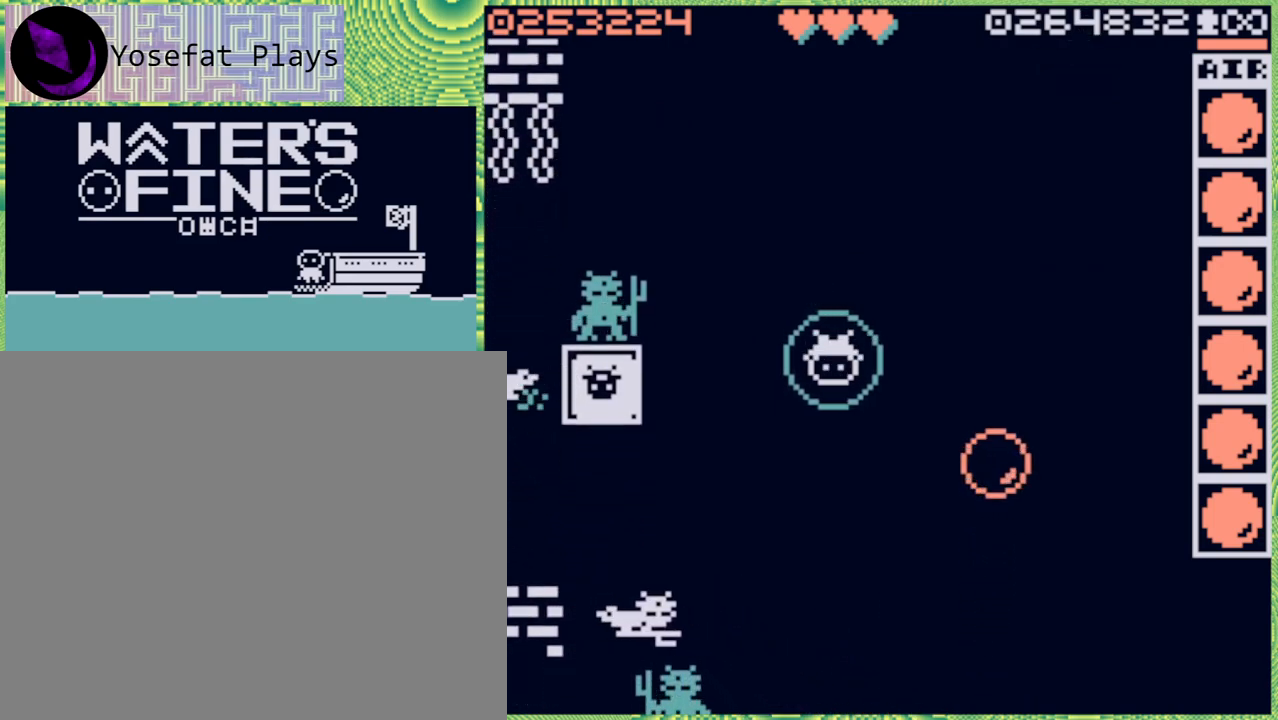
{"buttons": ["X"], "left_stick": "center", "right_stick": "center", "events": [[500, "X", "down"]]}
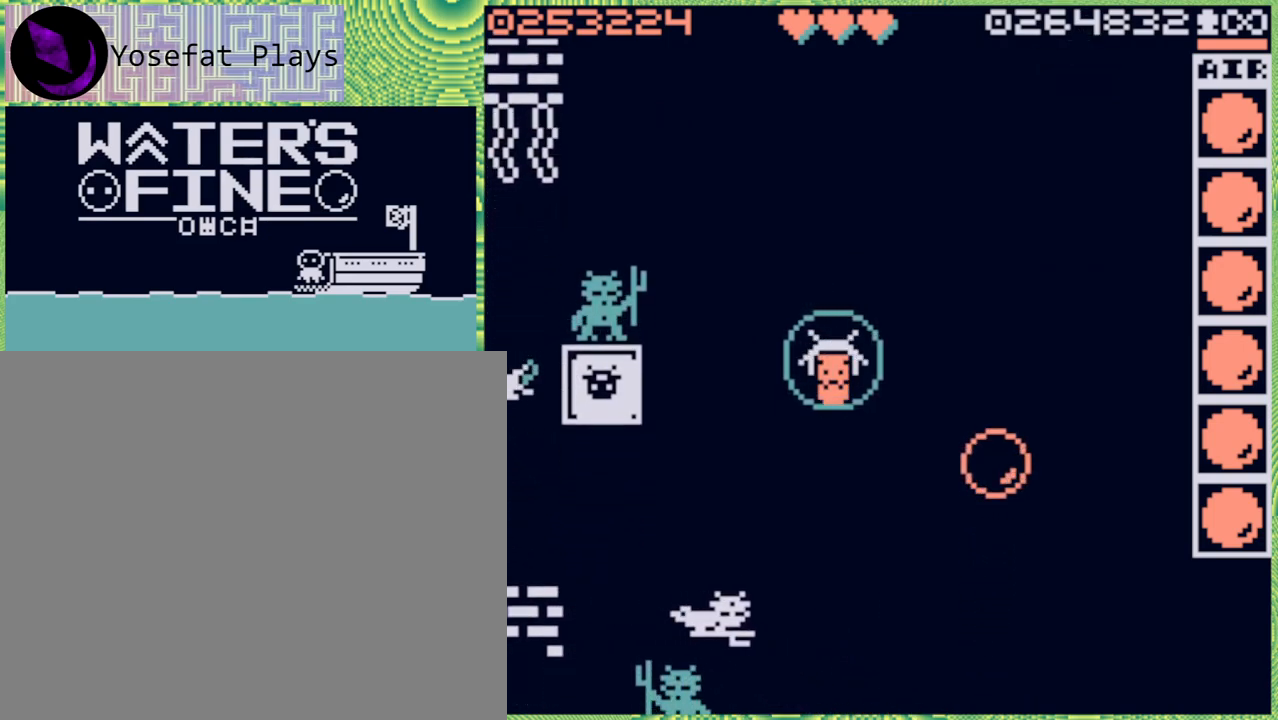
{"buttons": [], "left_stick": "center", "right_stick": "center", "events": [[100, "X", "up"]]}
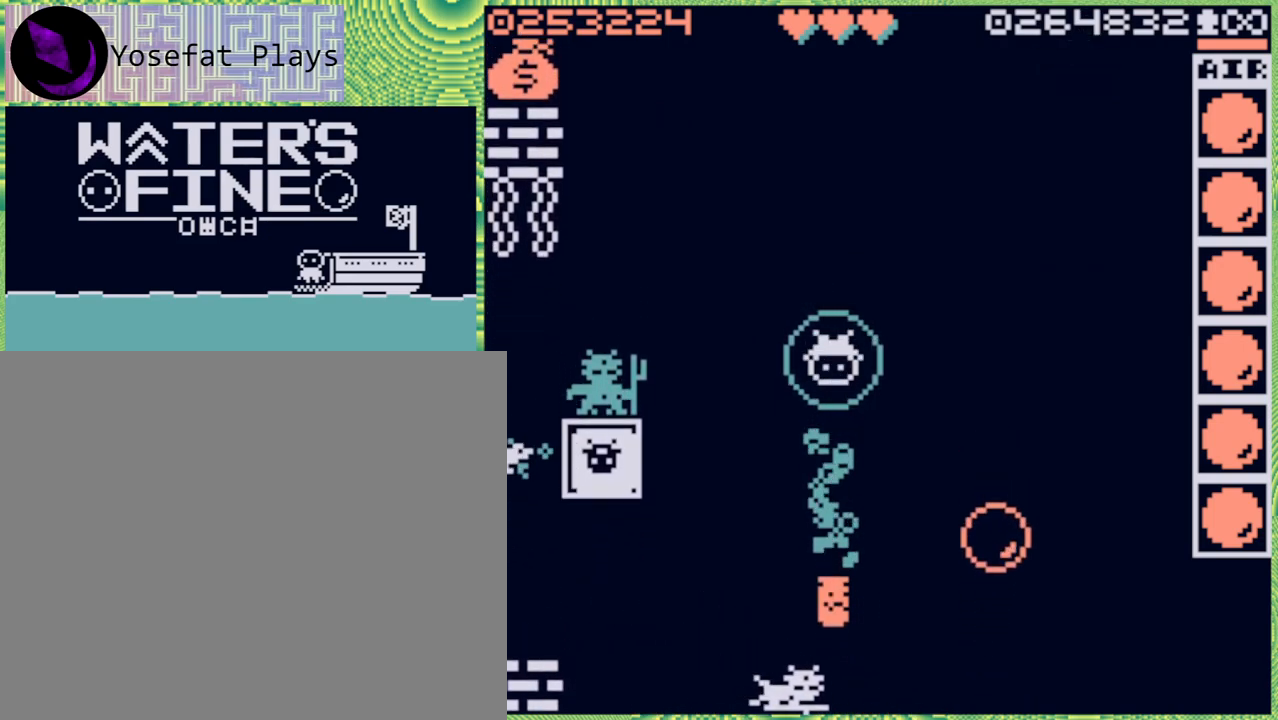
{"buttons": [], "left_stick": "down", "right_stick": "center", "events": [[283, "left_stick", "down"], [383, "B", "down"], [500, "B", "up"]]}
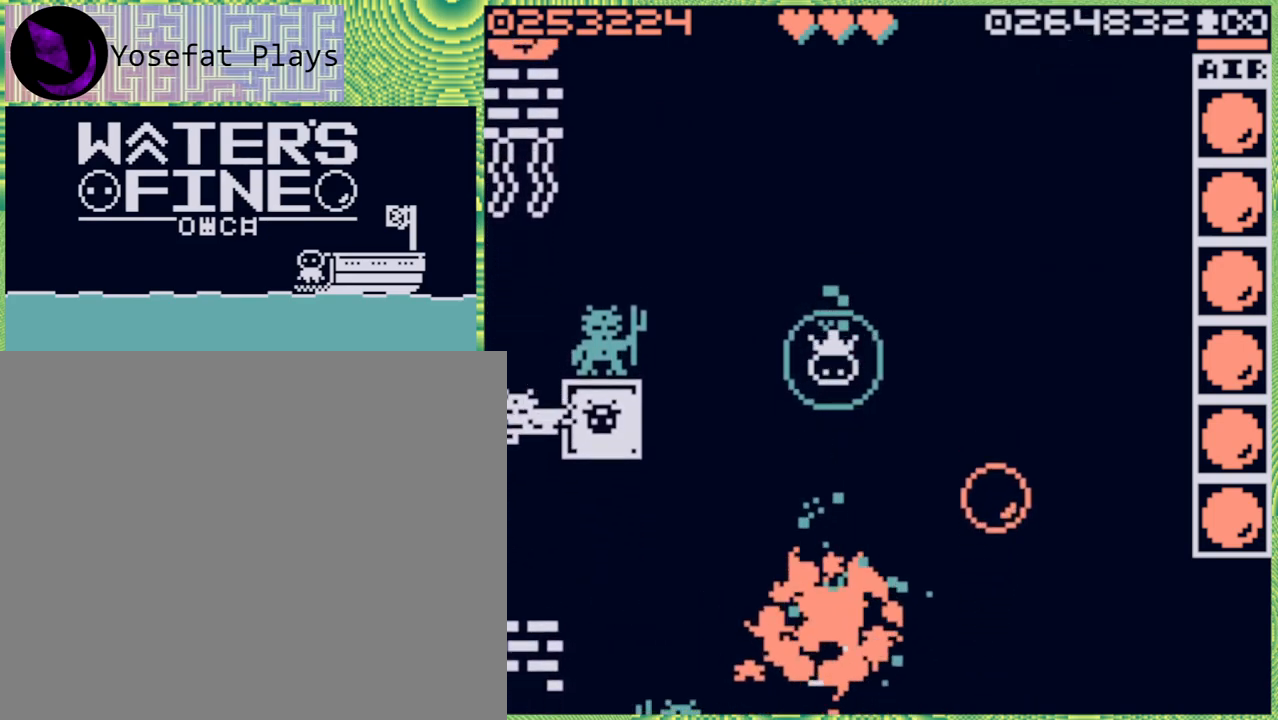
{"buttons": [], "left_stick": "center", "right_stick": "center", "events": [[133, "B", "down"], [233, "B", "up"], [367, "left_stick", "center"]]}
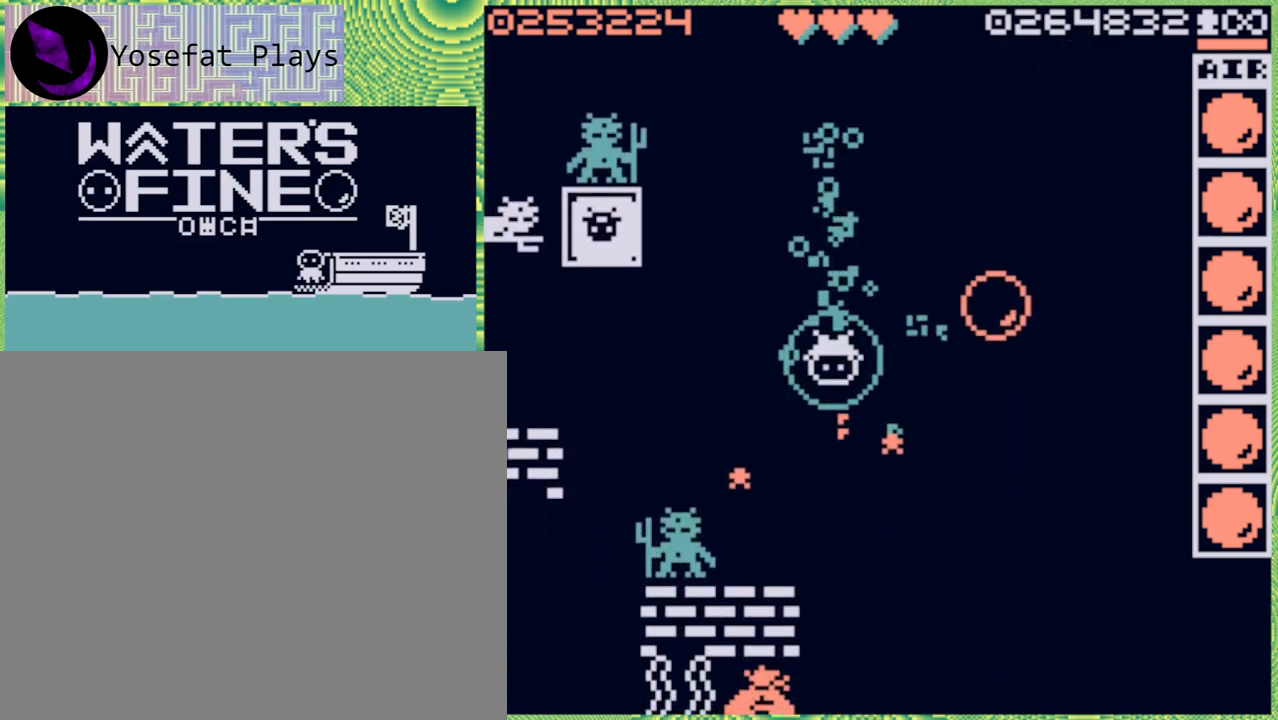
{"buttons": [], "left_stick": "center", "right_stick": "center", "events": [[300, "left_stick", "up"], [500, "left_stick", "center"]]}
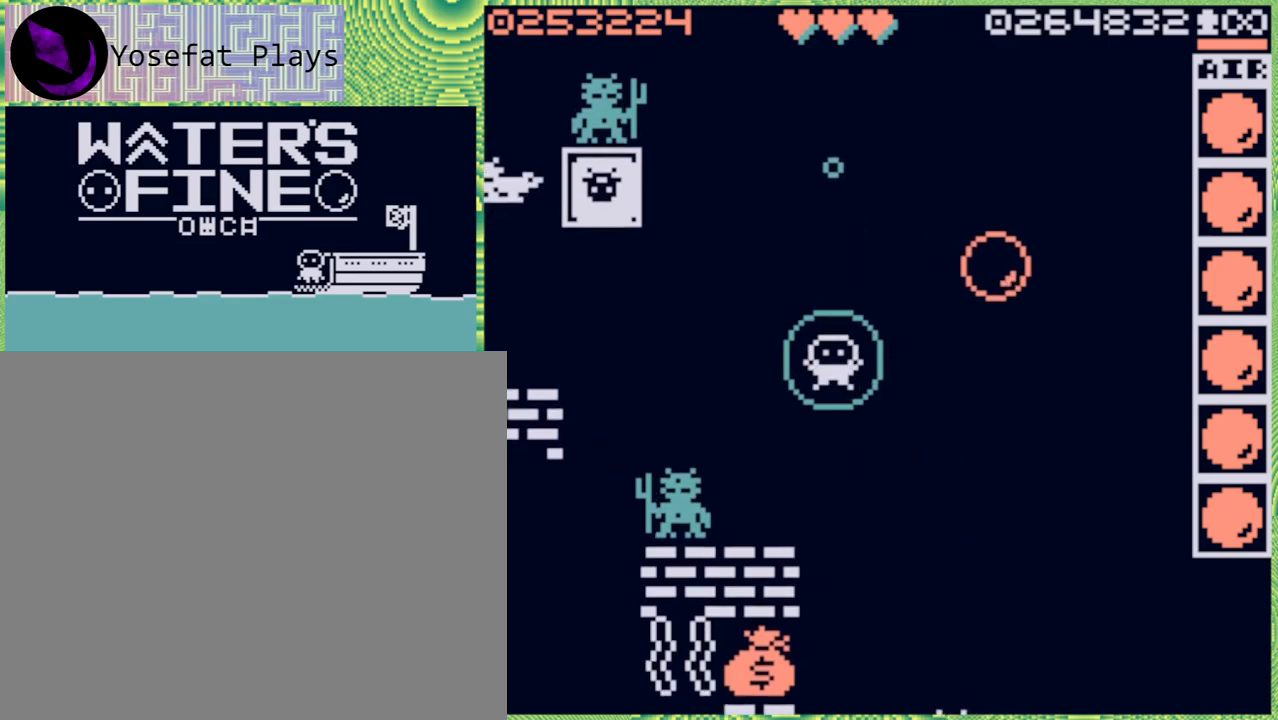
{"buttons": [], "left_stick": "center", "right_stick": "center", "events": []}
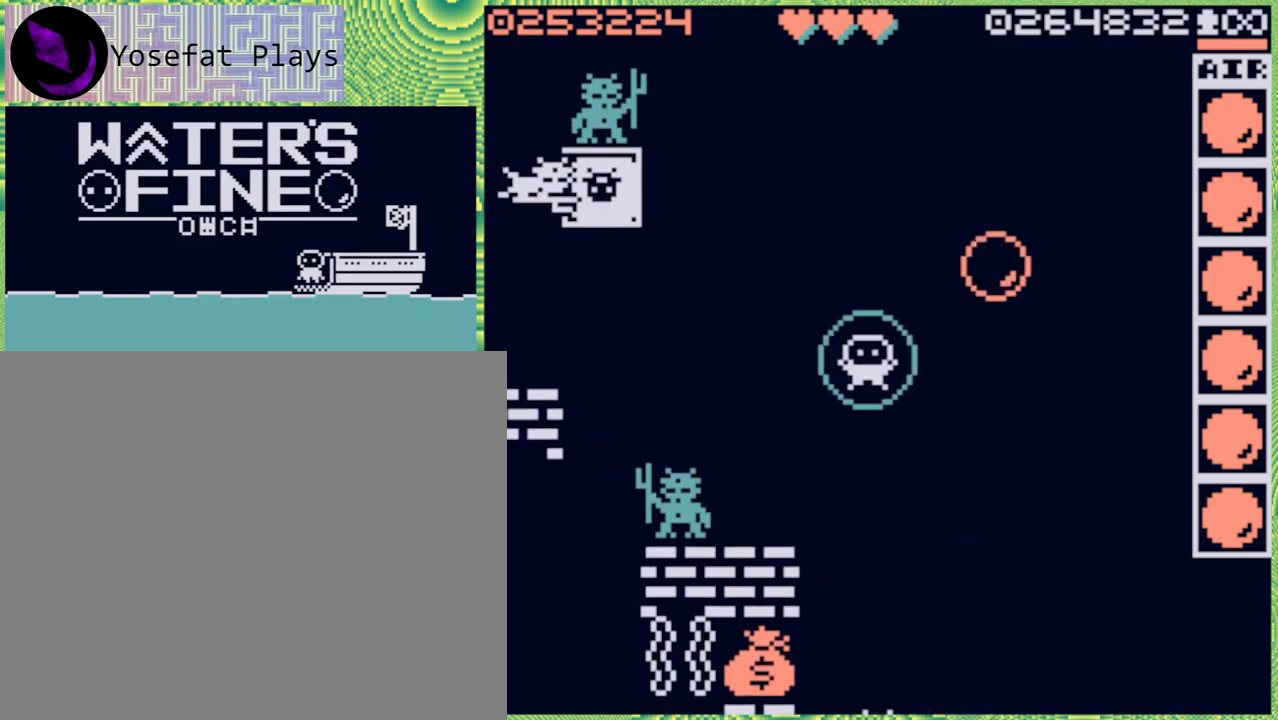
{"buttons": [], "left_stick": "center", "right_stick": "center", "events": [[200, "left_stick", "down"], [483, "left_stick", "center"]]}
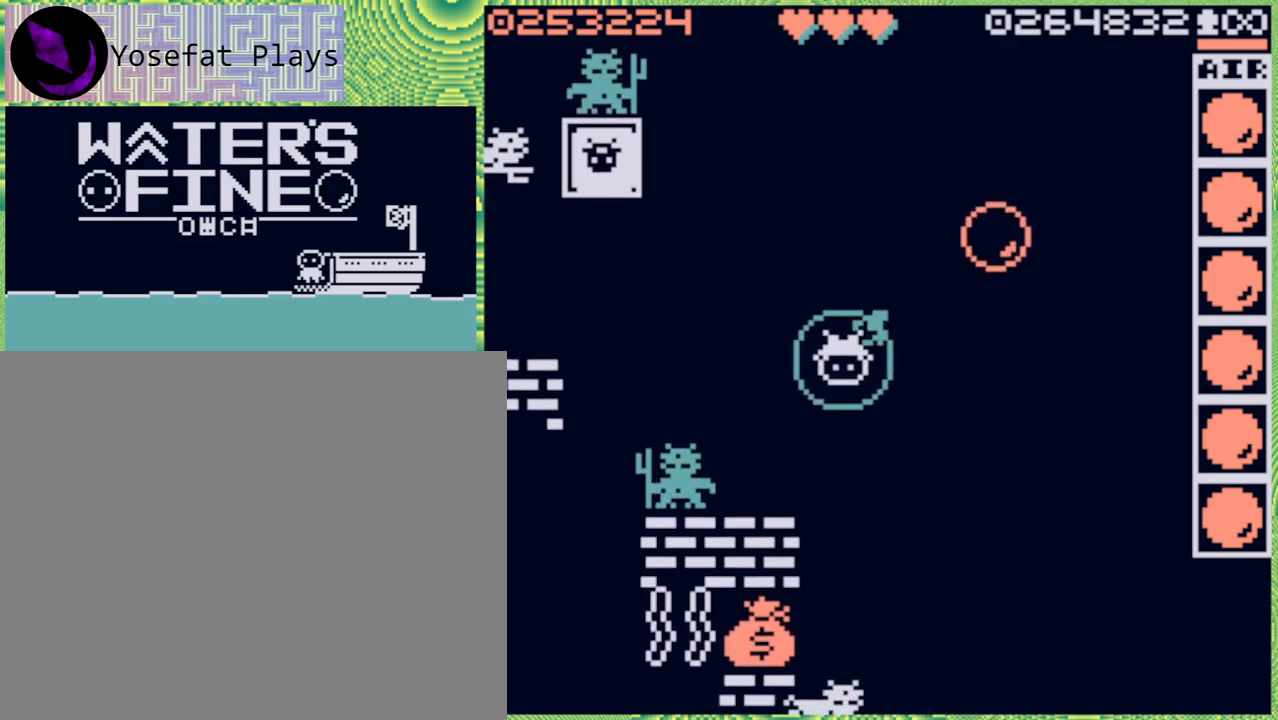
{"buttons": [], "left_stick": "right", "right_stick": "center", "events": [[267, "left_stick", "down"], [400, "left_stick", "right"]]}
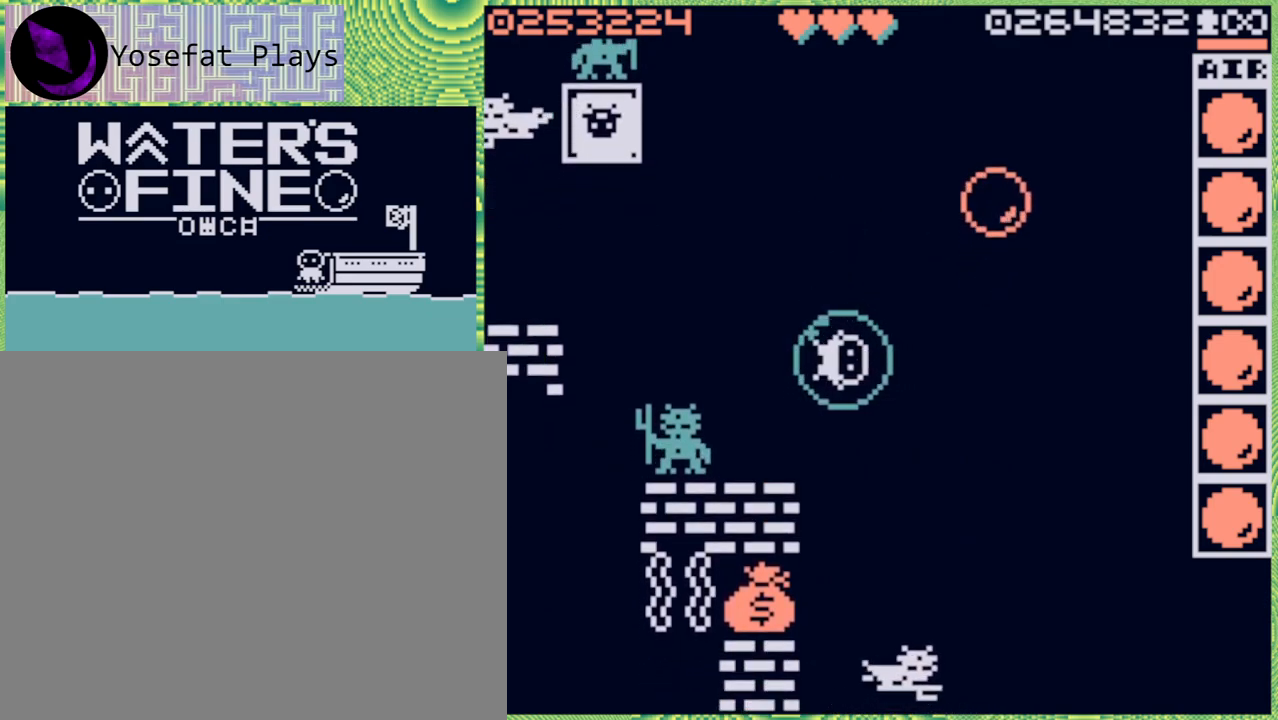
{"buttons": [], "left_stick": "up", "right_stick": "center", "events": [[33, "left_stick", "center"], [417, "left_stick", "up"]]}
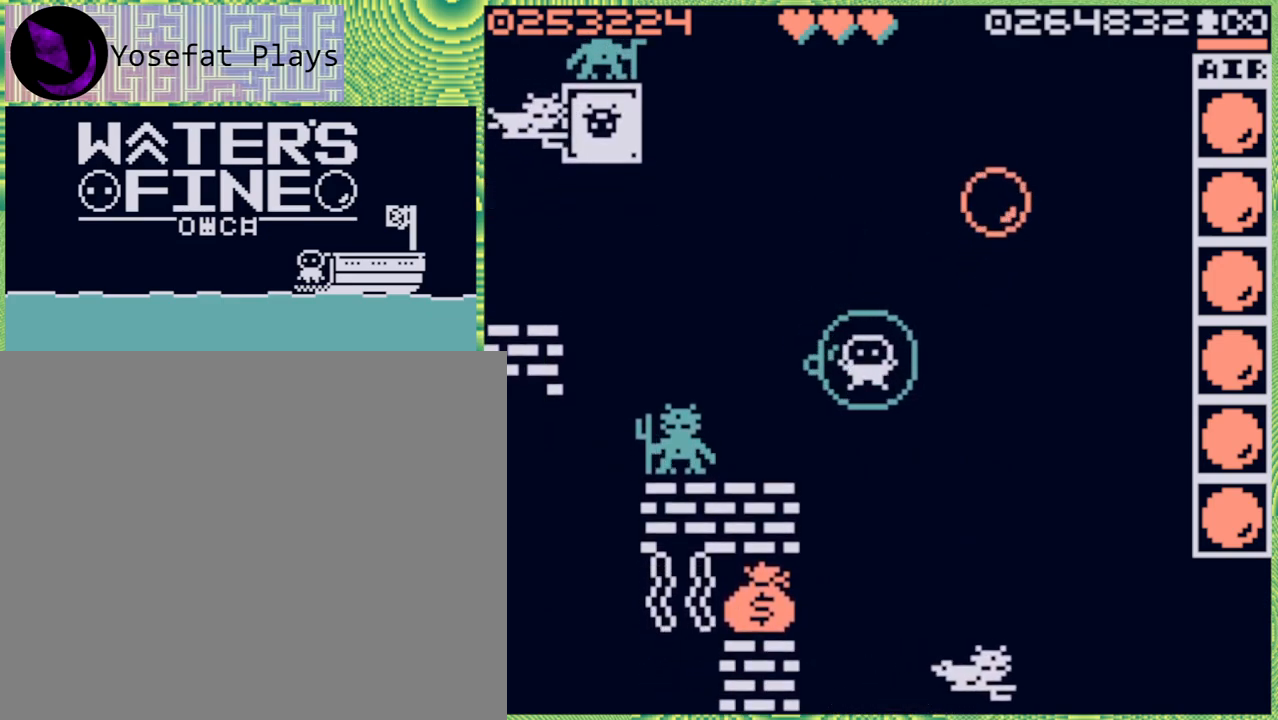
{"buttons": [], "left_stick": "down-left", "right_stick": "center", "events": [[83, "B", "down"], [133, "B", "up"], [200, "left_stick", "center"], [433, "left_stick", "down-left"]]}
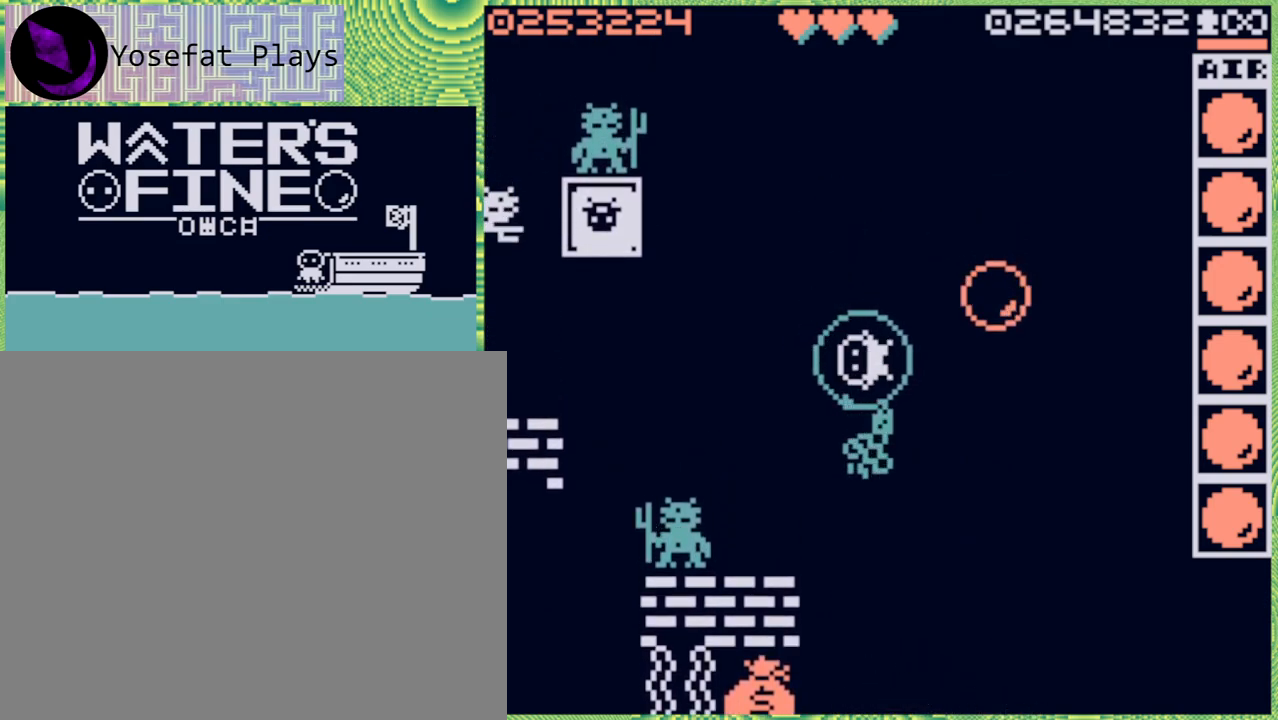
{"buttons": [], "left_stick": "left", "right_stick": "center", "events": [[150, "left_stick", "center"], [400, "left_stick", "left"]]}
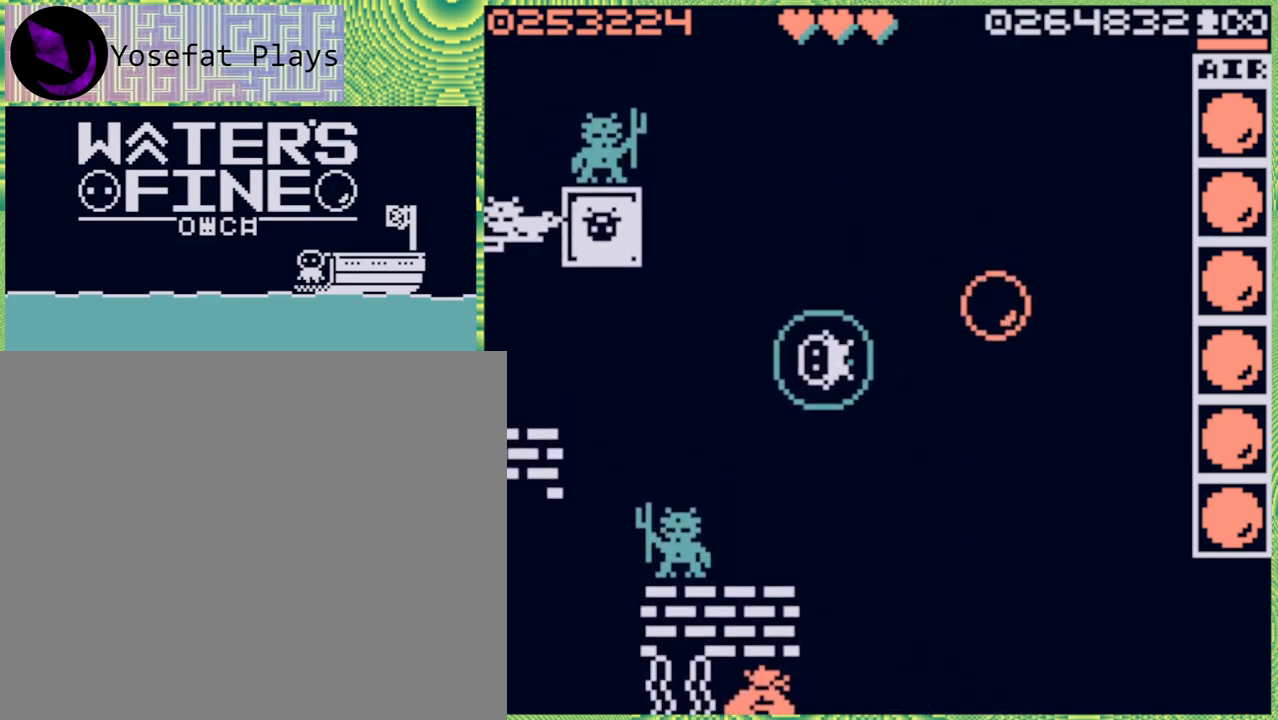
{"buttons": [], "left_stick": "center", "right_stick": "center", "events": [[67, "left_stick", "center"], [183, "left_stick", "up-left"], [383, "left_stick", "center"]]}
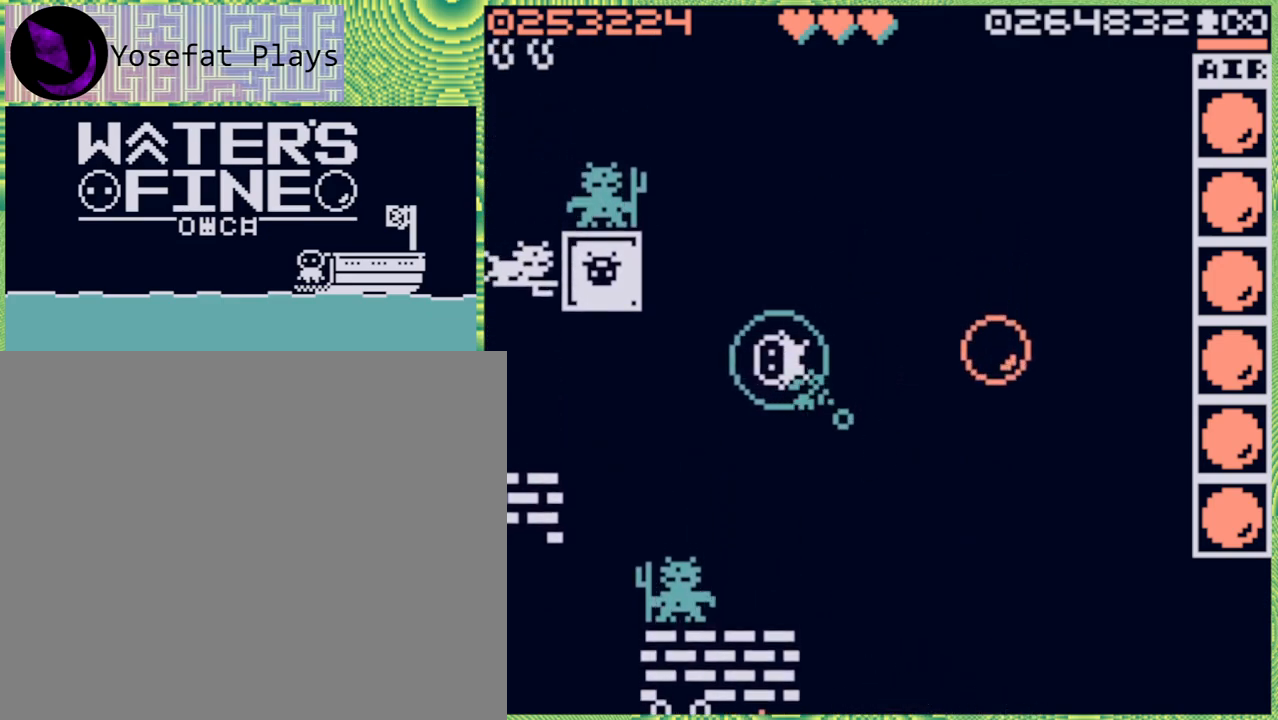
{"buttons": [], "left_stick": "left", "right_stick": "center", "events": [[67, "left_stick", "up-left"], [233, "left_stick", "center"], [483, "left_stick", "left"]]}
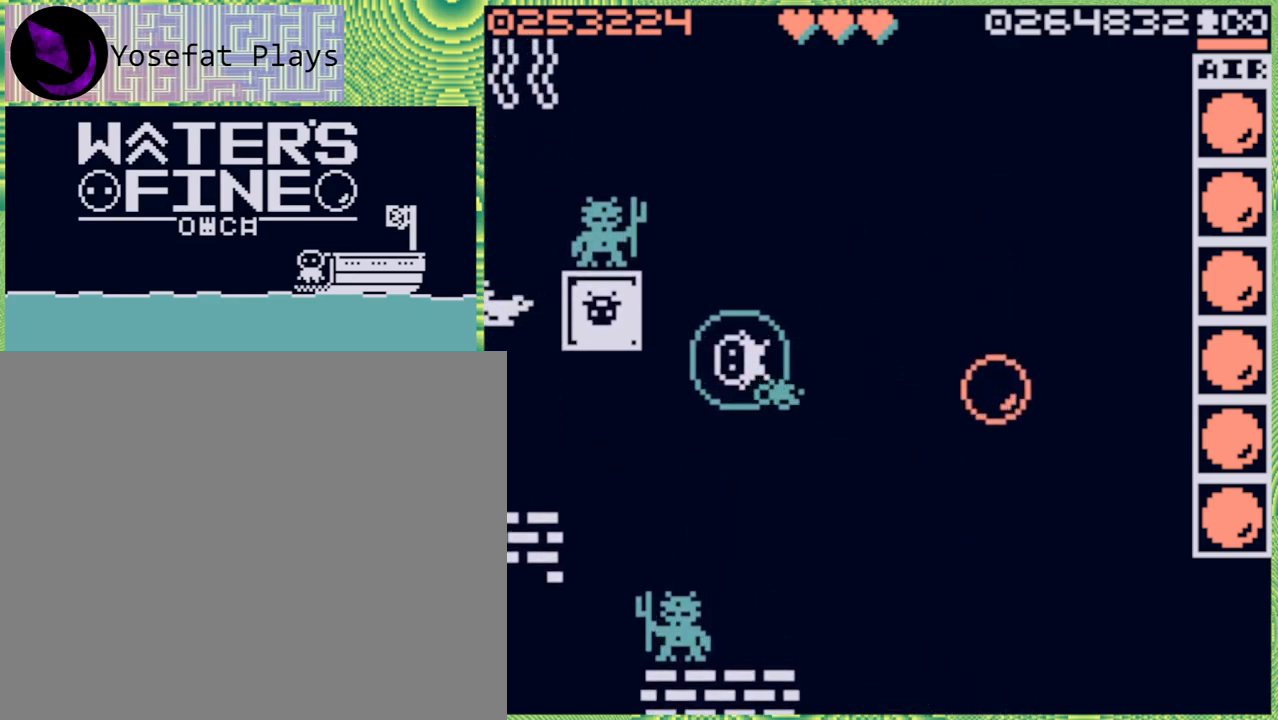
{"buttons": [], "left_stick": "down", "right_stick": "center", "events": [[167, "left_stick", "center"], [417, "left_stick", "down"]]}
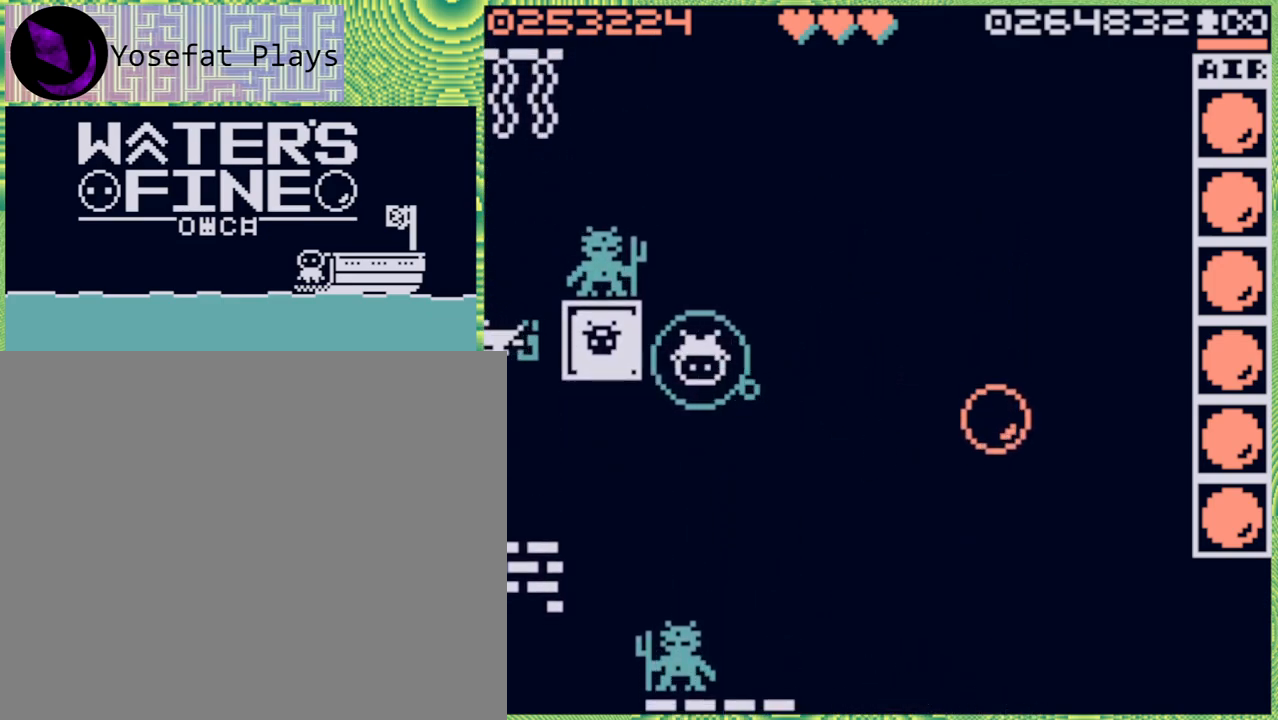
{"buttons": ["X"], "left_stick": "center", "right_stick": "center", "events": [[100, "left_stick", "center"], [467, "X", "down"]]}
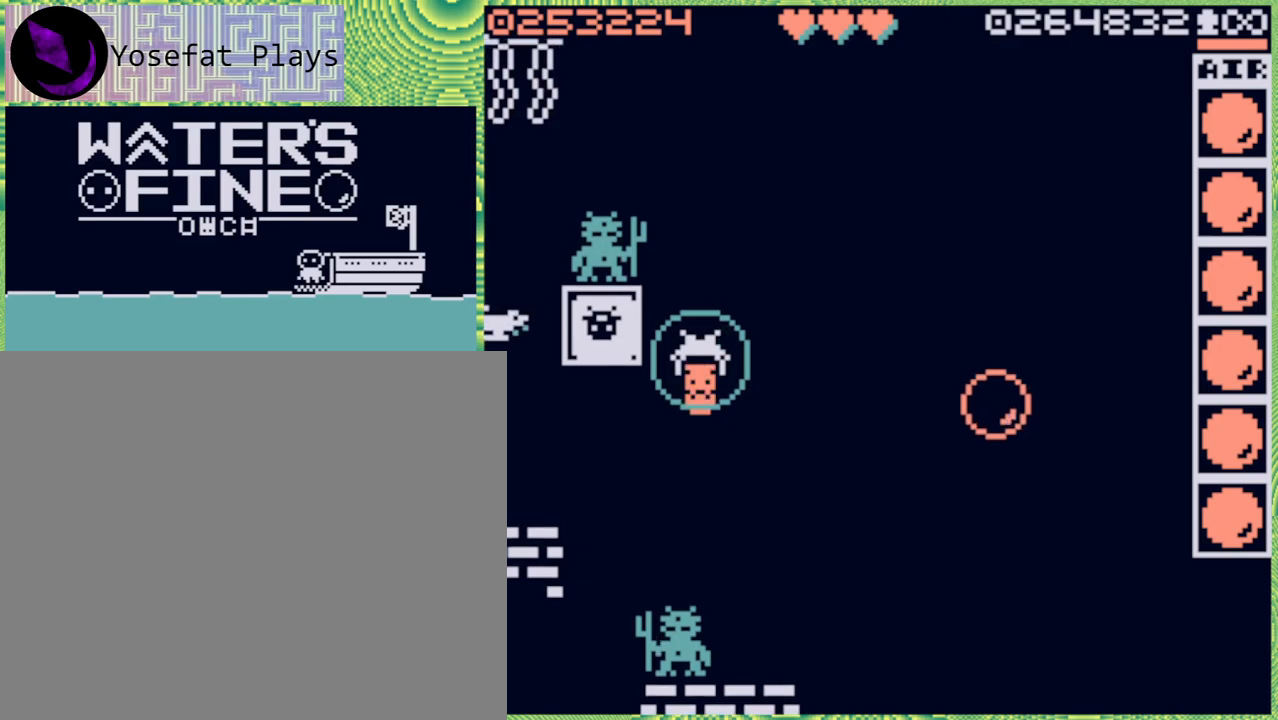
{"buttons": ["B"], "left_stick": "down", "right_stick": "center", "events": [[100, "X", "up"], [367, "left_stick", "down"], [483, "B", "down"]]}